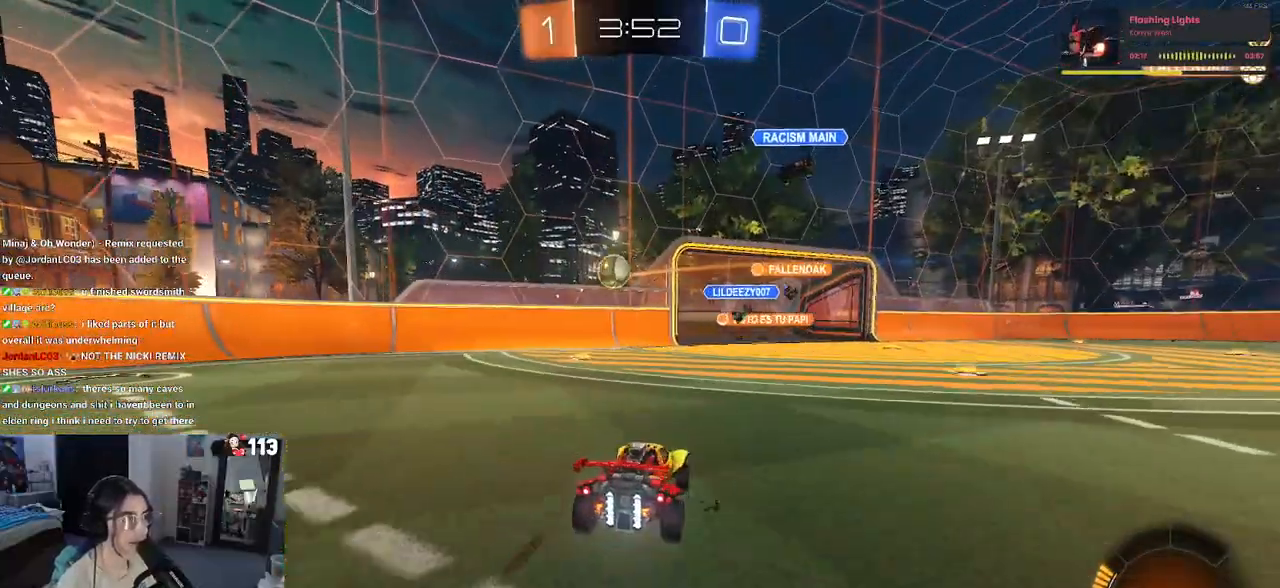
Gameplay with a controller (PlayStation layout); each line is a JSON object with the inputs held at the frame after it. "events" lists button and stick changes between this image and that frame as [ms after this image, input, new state], when the widget could be followed in between.
{"buttons": ["L2"], "left_stick": "down-left", "right_stick": "center", "events": [[17, "SQUARE", "up"], [233, "SQUARE", "down"], [350, "SQUARE", "up"], [433, "L2", "down"], [433, "R2", "up"], [483, "left_stick", "down-left"]]}
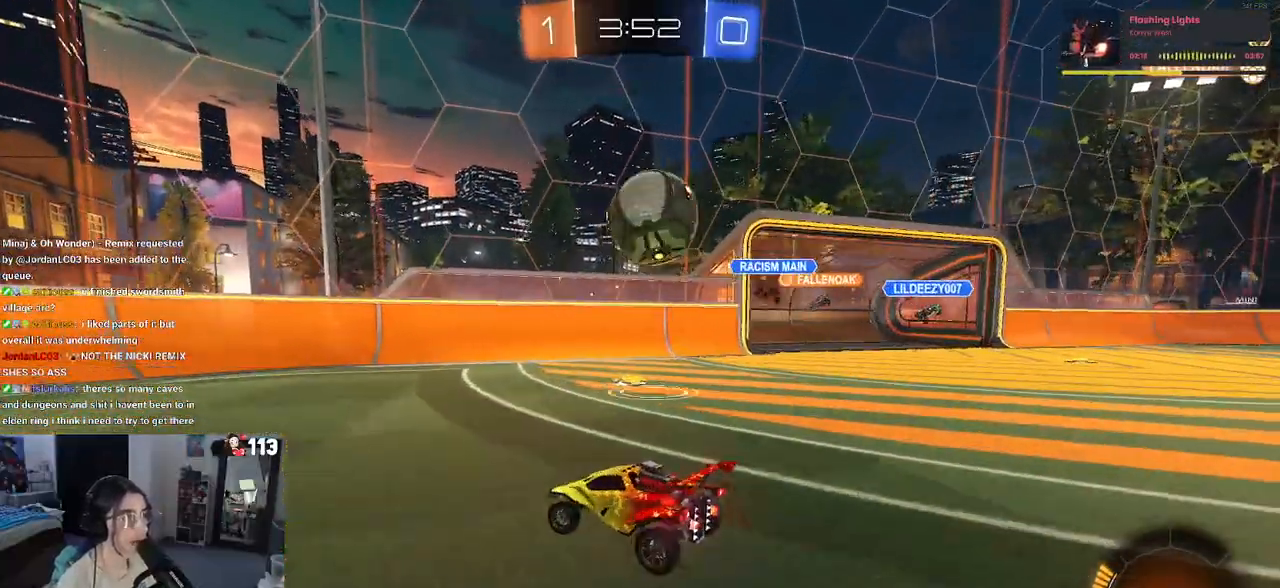
{"buttons": [], "left_stick": "center", "right_stick": "center", "events": [[117, "CROSS", "down"], [183, "left_stick", "down"], [250, "CROSS", "up"], [283, "CROSS", "down"], [433, "CROSS", "up"], [433, "L2", "up"], [433, "left_stick", "center"]]}
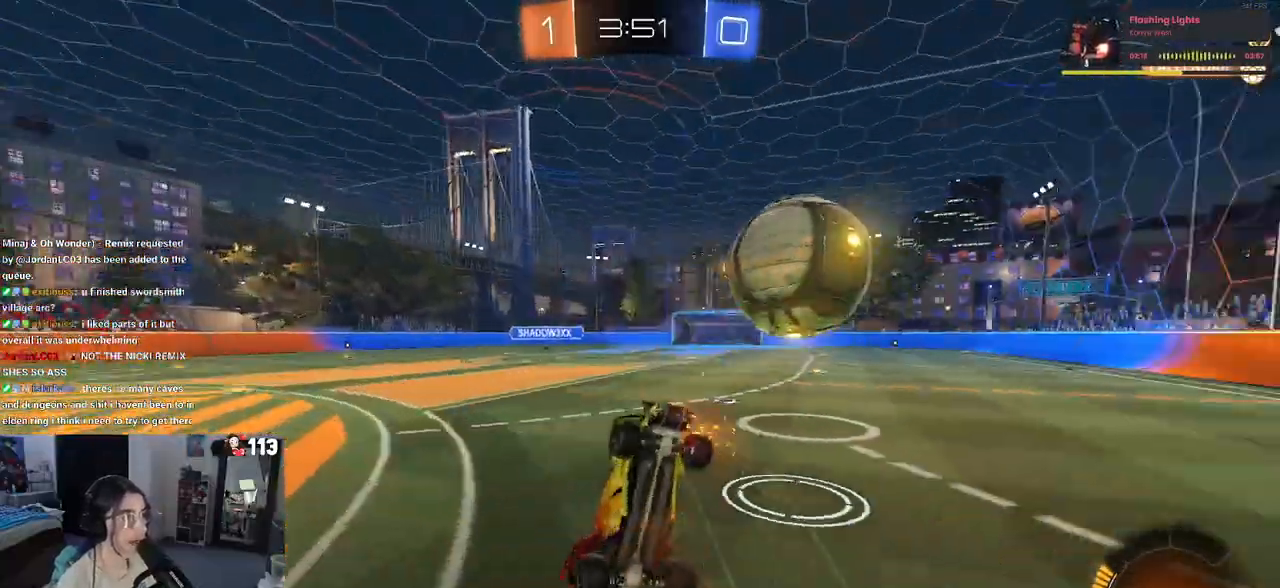
{"buttons": ["L1"], "left_stick": "left", "right_stick": "center", "events": [[183, "left_stick", "up-right"], [217, "L1", "down"], [283, "left_stick", "up-left"], [367, "left_stick", "left"]]}
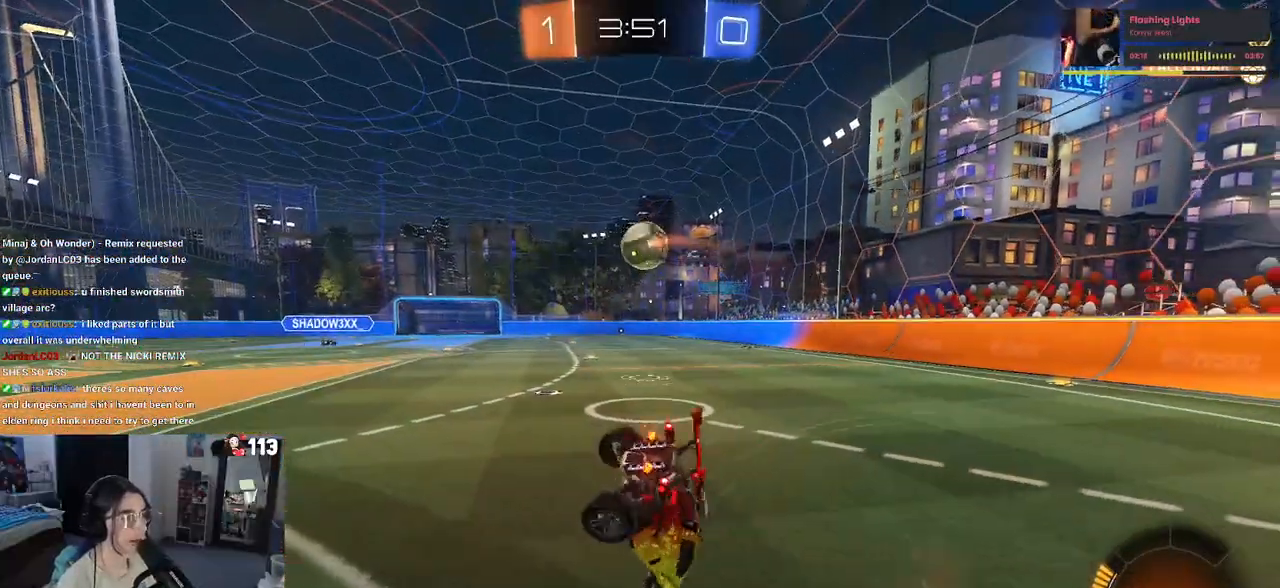
{"buttons": ["R1", "R2"], "left_stick": "center", "right_stick": "center", "events": [[17, "R2", "down"], [50, "R1", "down"], [83, "left_stick", "center"], [100, "L1", "up"]]}
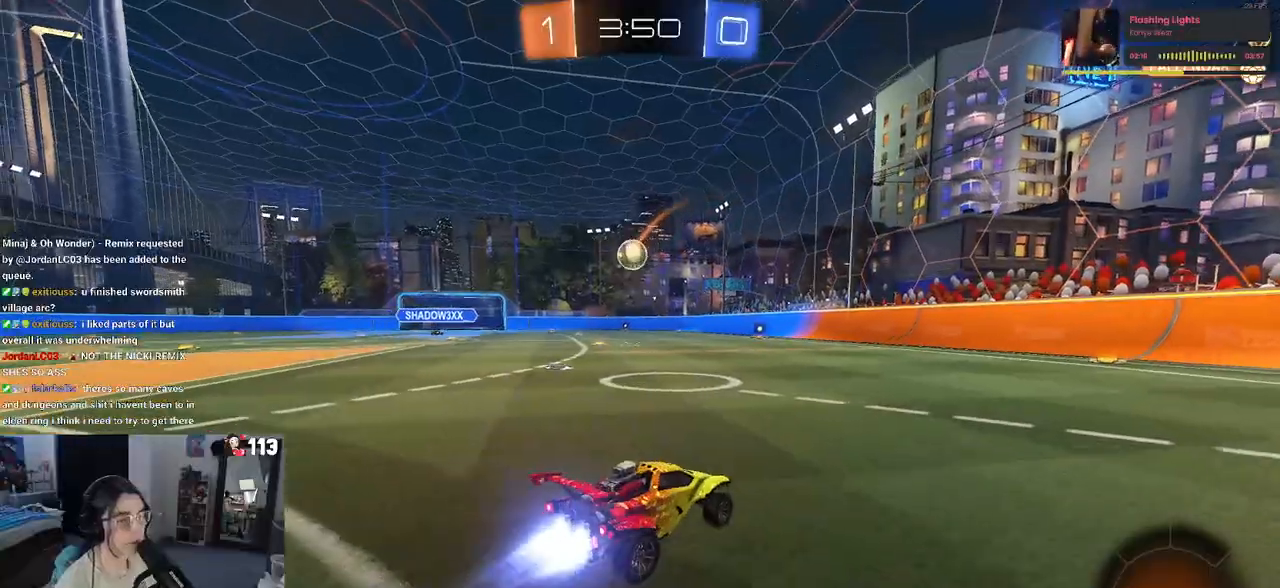
{"buttons": ["R1", "R2"], "left_stick": "center", "right_stick": "center", "events": [[17, "left_stick", "left"], [200, "left_stick", "center"]]}
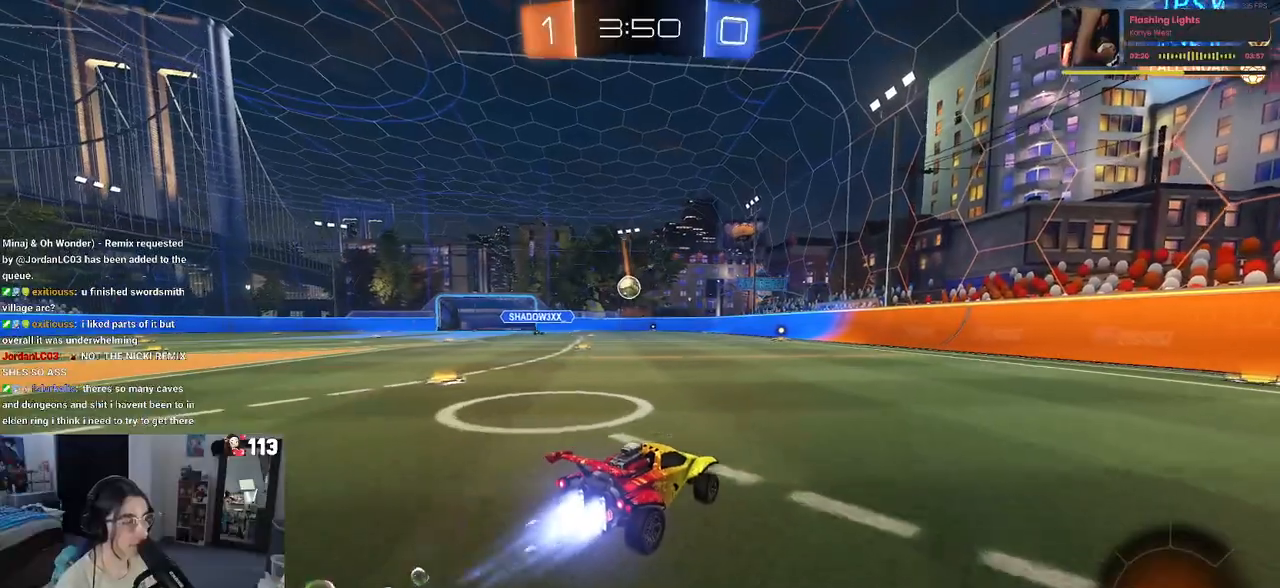
{"buttons": ["R2"], "left_stick": "center", "right_stick": "center", "events": [[100, "left_stick", "right"], [167, "R1", "up"], [333, "left_stick", "center"]]}
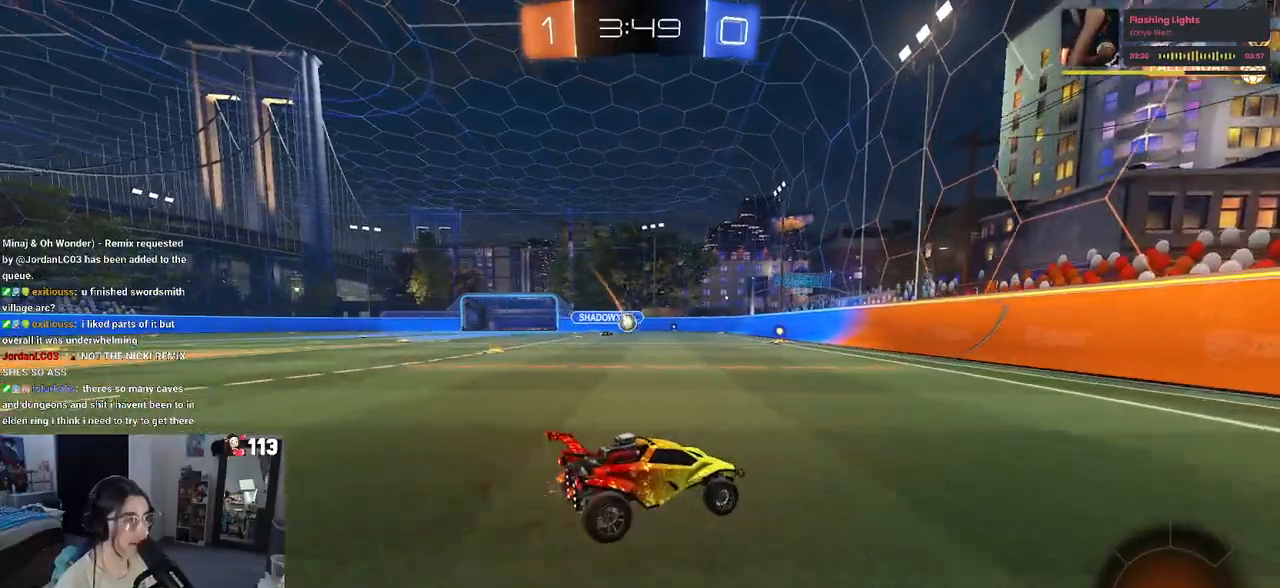
{"buttons": ["R1", "R2"], "left_stick": "left", "right_stick": "center", "events": [[150, "left_stick", "left"], [317, "R1", "down"], [350, "TRIANGLE", "down"], [483, "TRIANGLE", "up"]]}
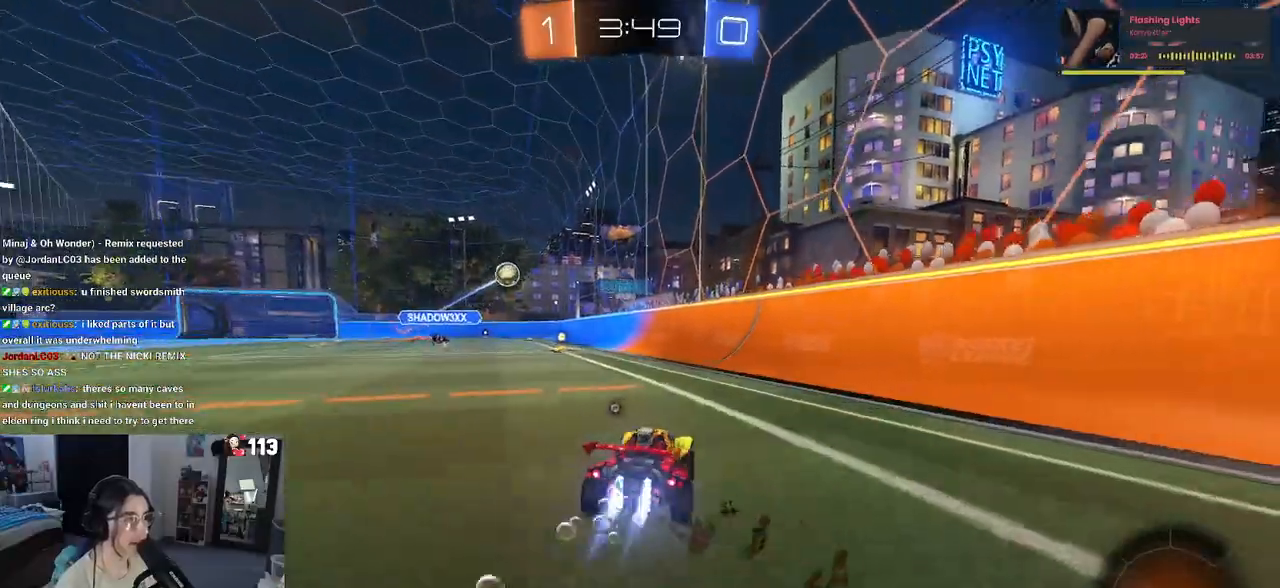
{"buttons": ["CROSS", "R1", "R2"], "left_stick": "up-right", "right_stick": "center", "events": [[367, "CROSS", "down"], [400, "left_stick", "up-right"], [467, "CROSS", "up"], [500, "CROSS", "down"]]}
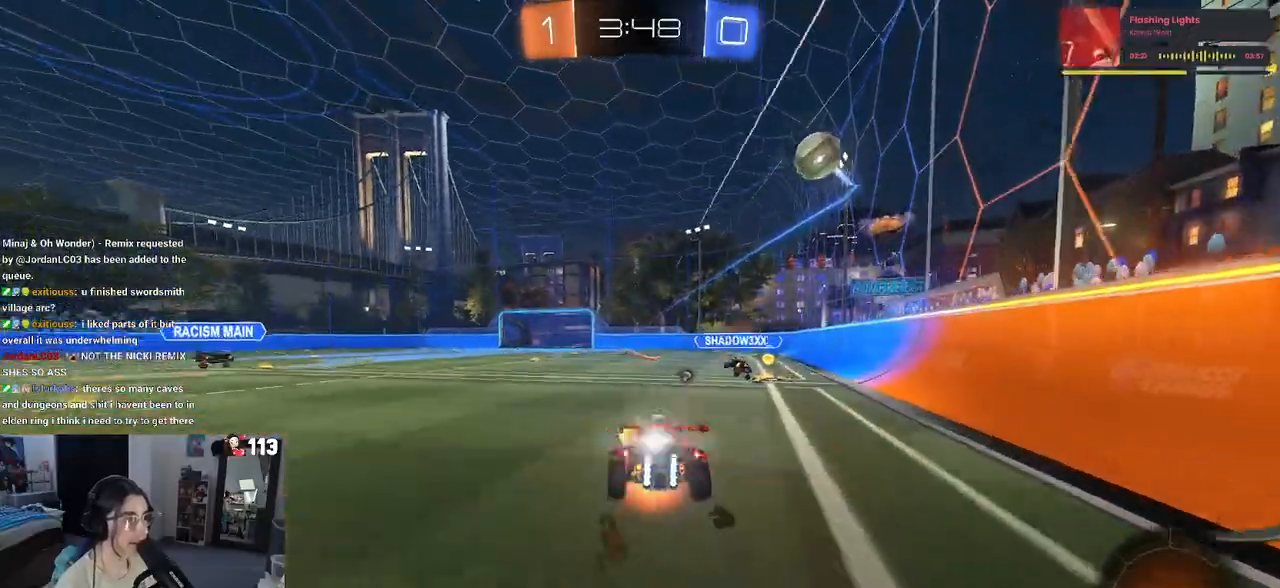
{"buttons": ["SQUARE", "R2"], "left_stick": "down-right", "right_stick": "center", "events": [[67, "SQUARE", "down"], [67, "left_stick", "down-right"], [83, "CROSS", "up"], [367, "R1", "up"]]}
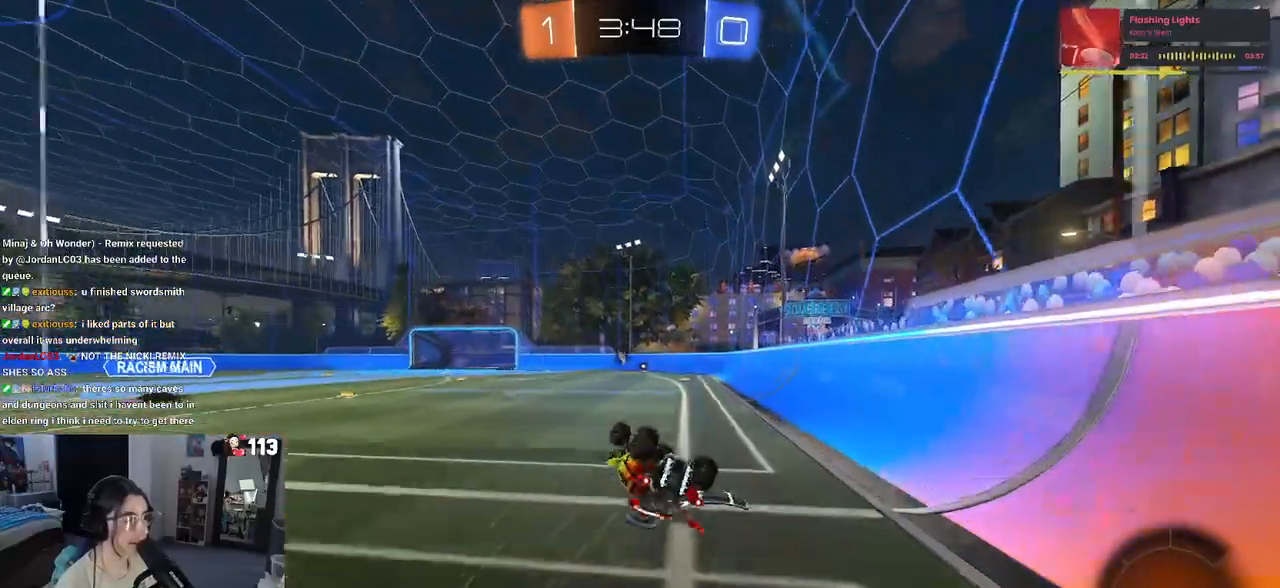
{"buttons": ["R2"], "left_stick": "down-left", "right_stick": "center", "events": [[217, "SQUARE", "up"], [350, "TRIANGLE", "down"], [417, "left_stick", "down-left"], [467, "TRIANGLE", "up"]]}
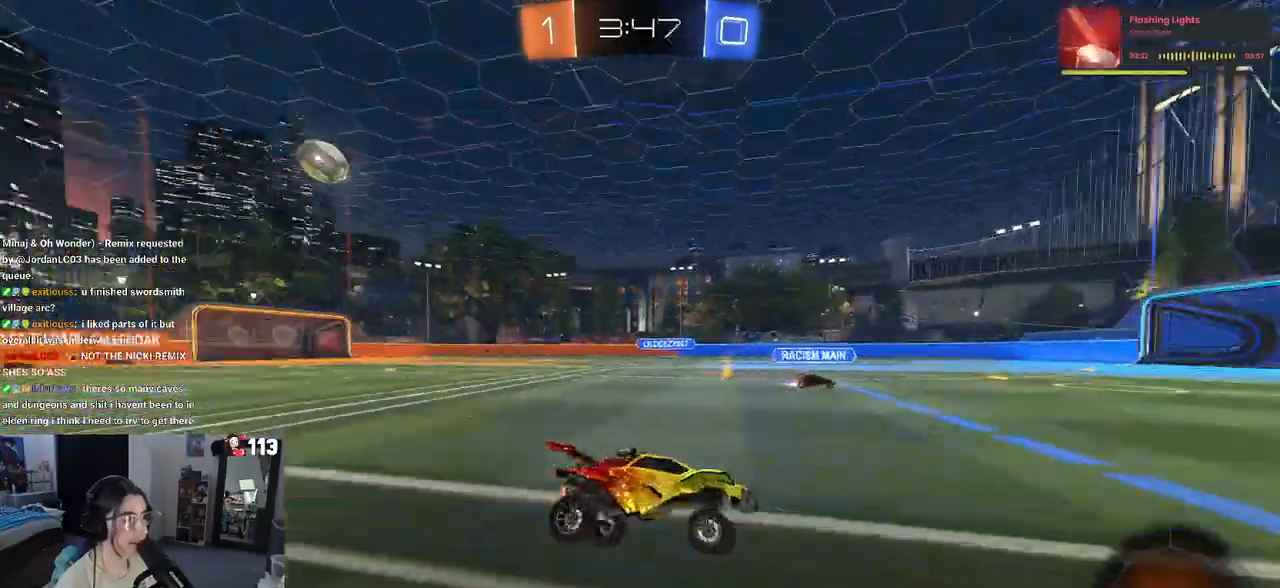
{"buttons": ["R2"], "left_stick": "center", "right_stick": "center", "events": [[83, "left_stick", "center"], [283, "left_stick", "right"], [483, "left_stick", "center"]]}
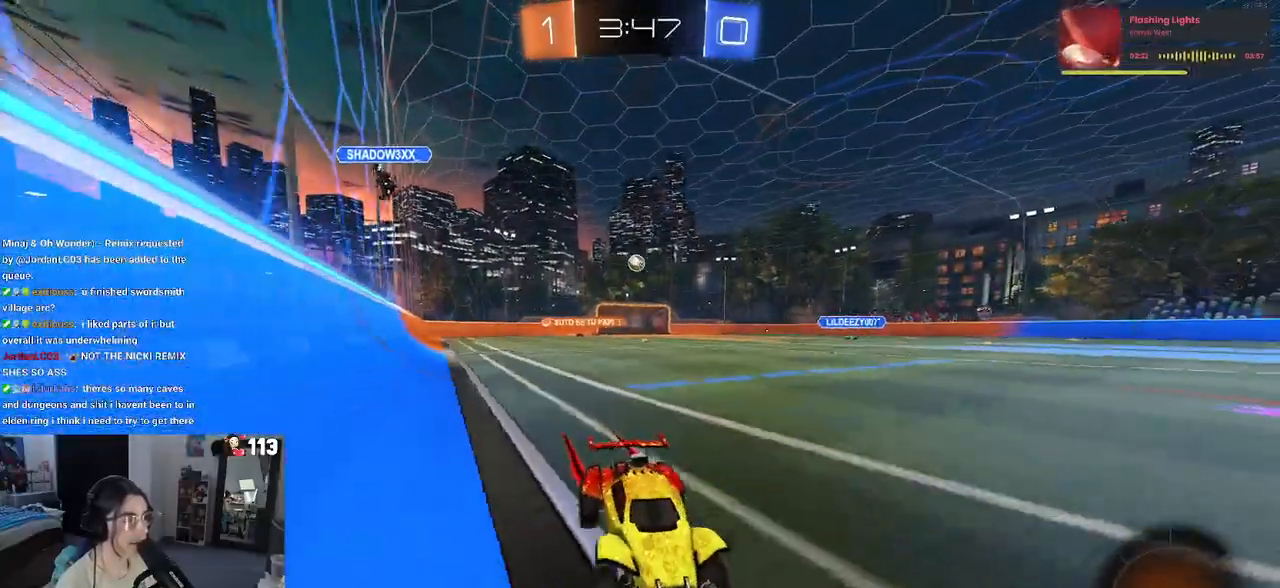
{"buttons": ["R2"], "left_stick": "center", "right_stick": "center", "events": [[33, "left_stick", "left"], [367, "left_stick", "center"]]}
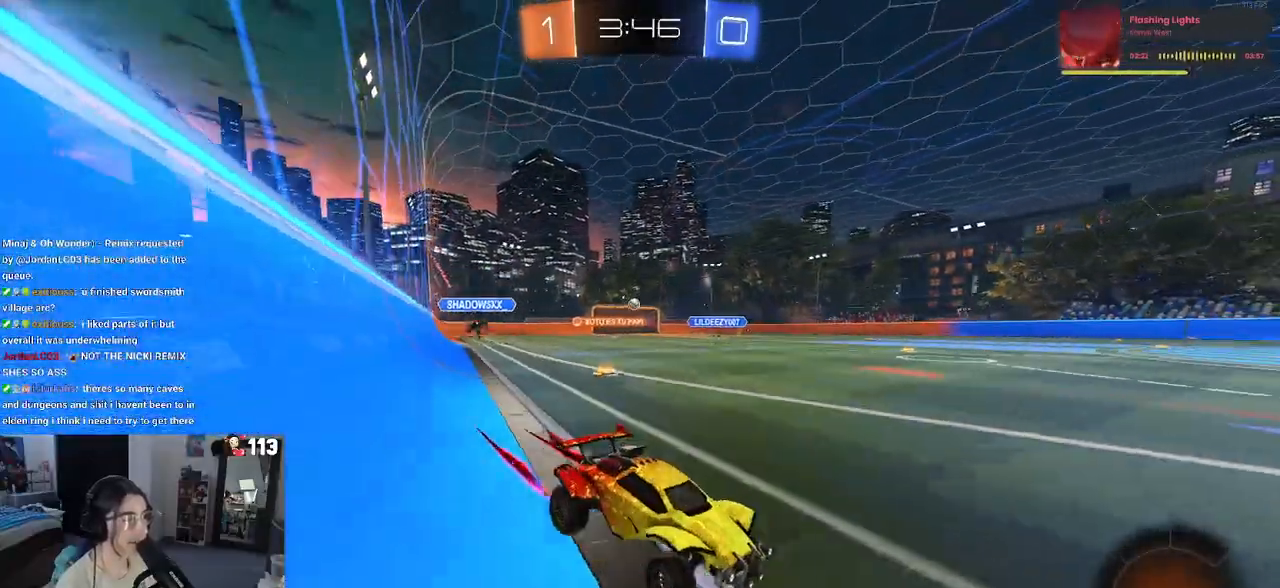
{"buttons": ["R2"], "left_stick": "left", "right_stick": "center", "events": [[167, "left_stick", "left"]]}
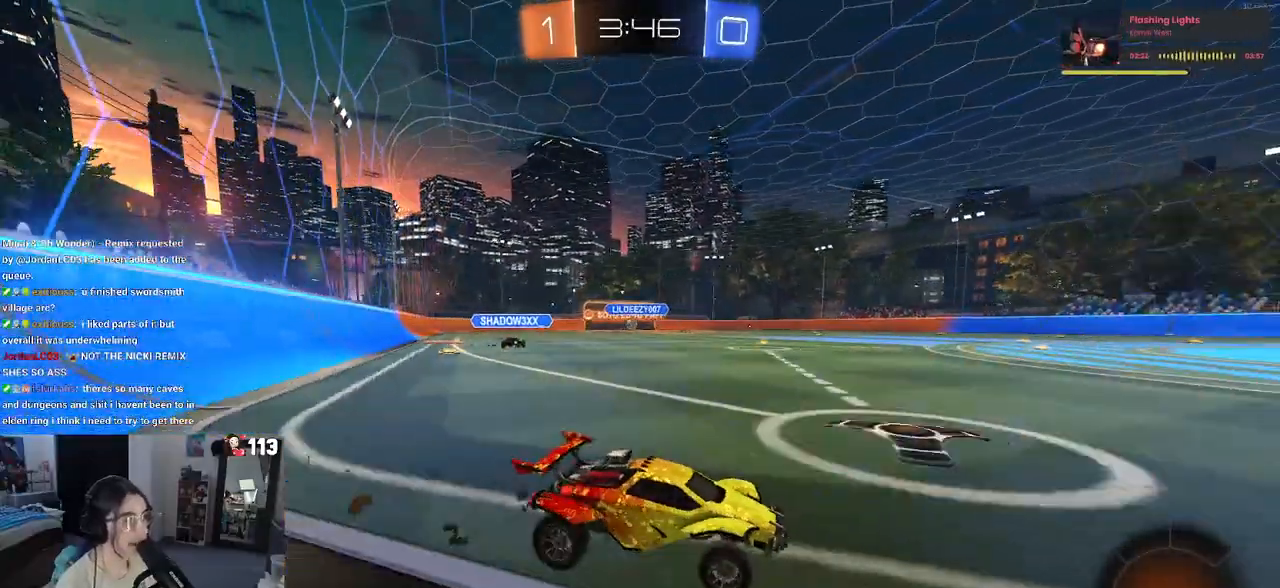
{"buttons": ["R2"], "left_stick": "left", "right_stick": "center", "events": []}
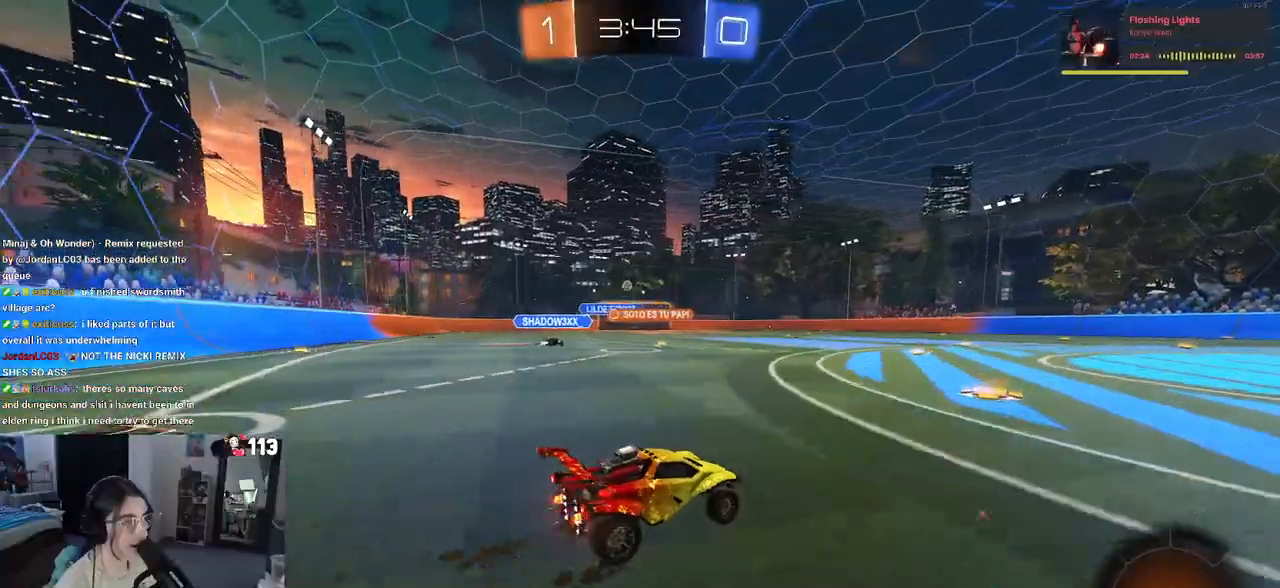
{"buttons": ["SQUARE", "R2"], "left_stick": "down", "right_stick": "center", "events": [[133, "left_stick", "center"], [200, "left_stick", "right"], [233, "CROSS", "down"], [300, "left_stick", "up-left"], [317, "CROSS", "up"], [350, "CROSS", "down"], [433, "SQUARE", "down"], [433, "left_stick", "down"], [450, "CROSS", "up"]]}
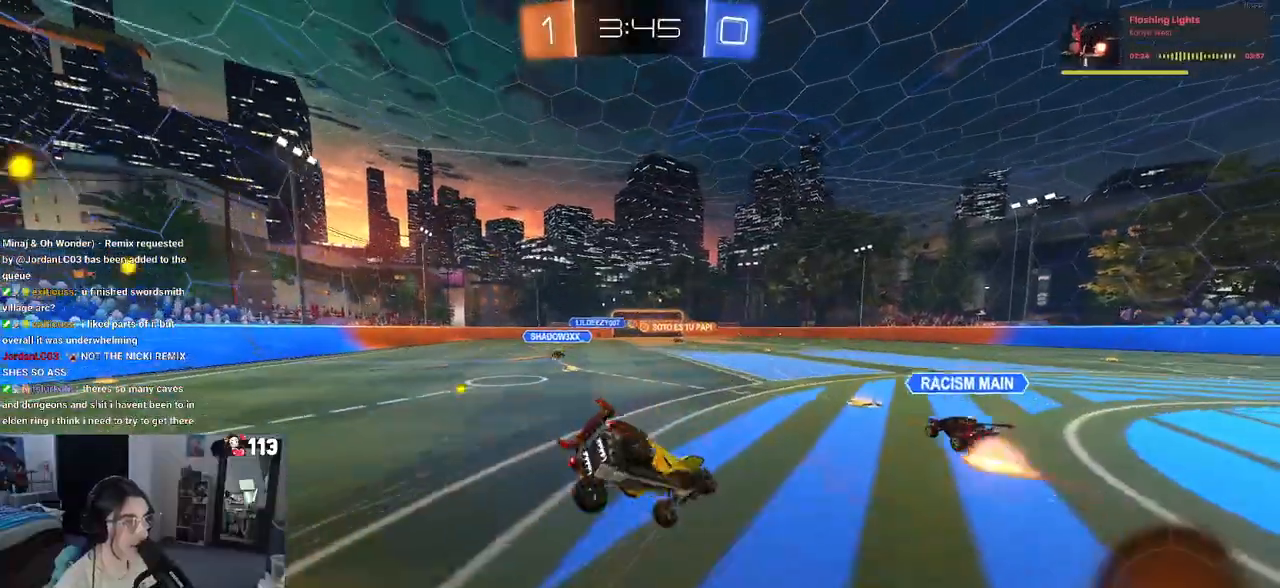
{"buttons": ["SQUARE", "R2"], "left_stick": "down-left", "right_stick": "center", "events": [[233, "left_stick", "down-left"]]}
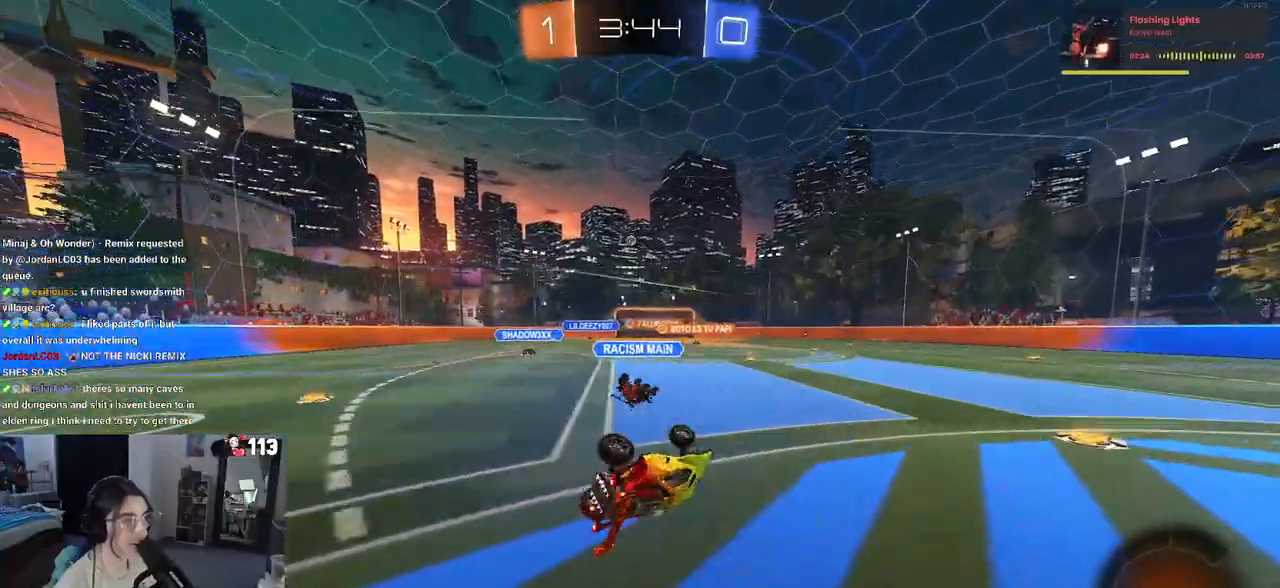
{"buttons": ["R2"], "left_stick": "center", "right_stick": "center", "events": [[300, "SQUARE", "up"], [300, "left_stick", "center"]]}
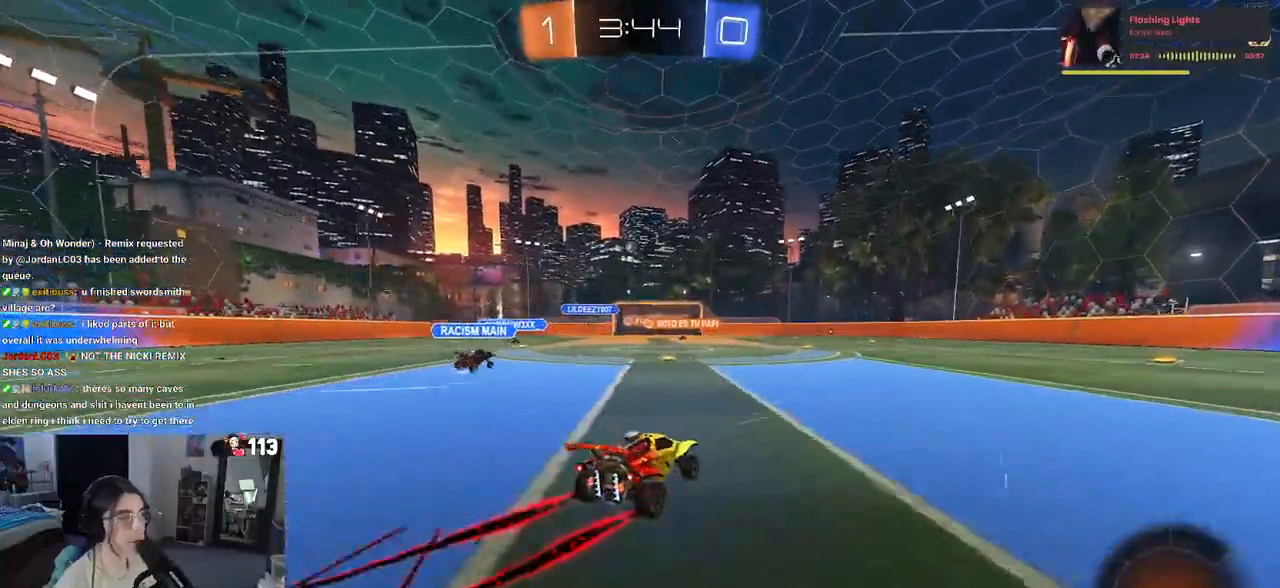
{"buttons": ["R2"], "left_stick": "center", "right_stick": "center", "events": []}
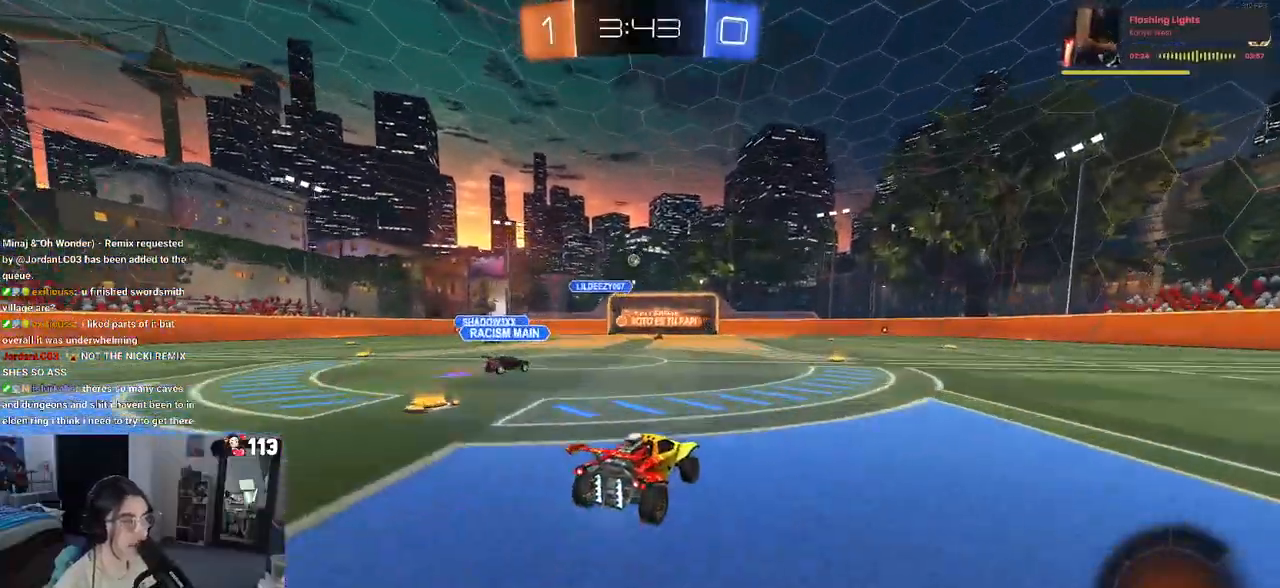
{"buttons": ["R2"], "left_stick": "center", "right_stick": "center", "events": []}
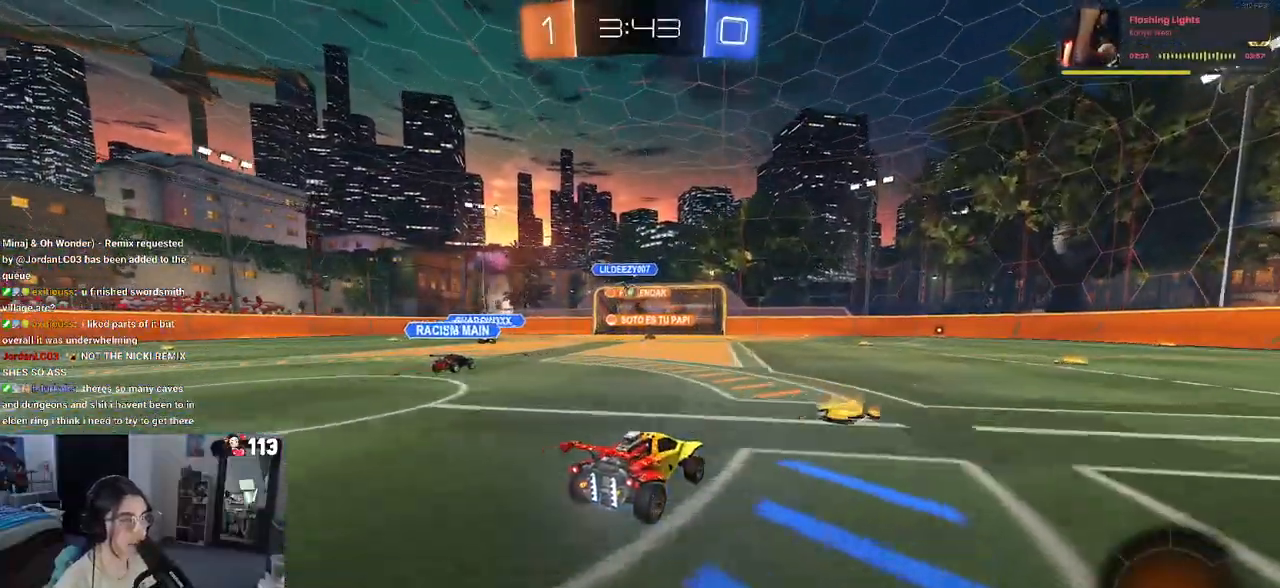
{"buttons": ["R2"], "left_stick": "center", "right_stick": "center", "events": []}
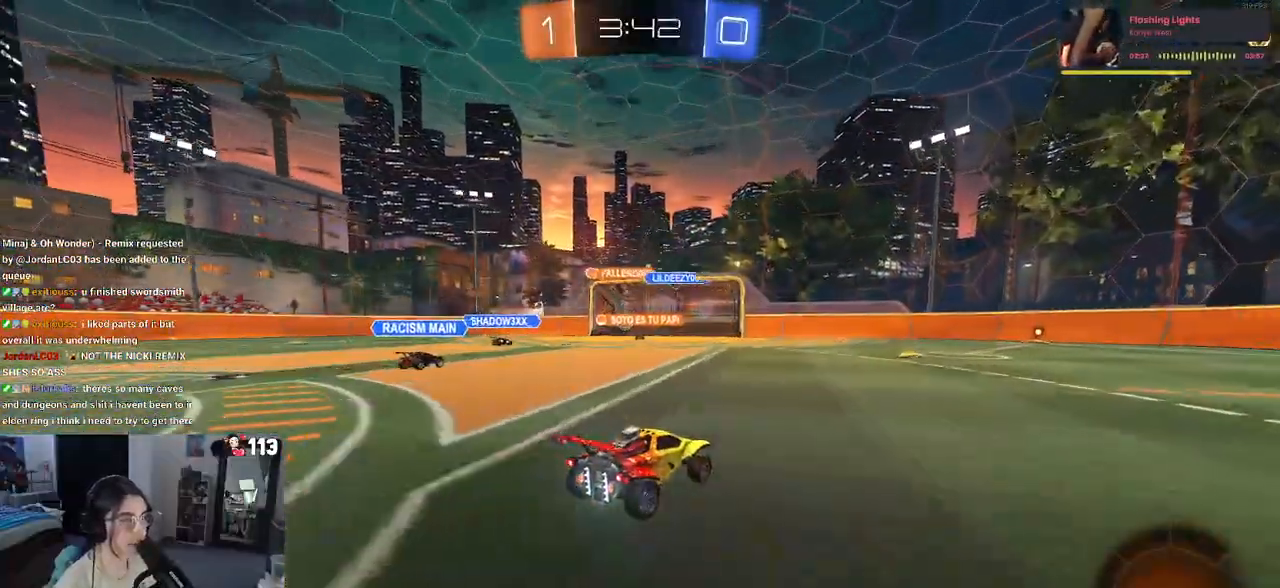
{"buttons": ["R2"], "left_stick": "center", "right_stick": "center", "events": [[17, "R1", "down"], [400, "R1", "up"]]}
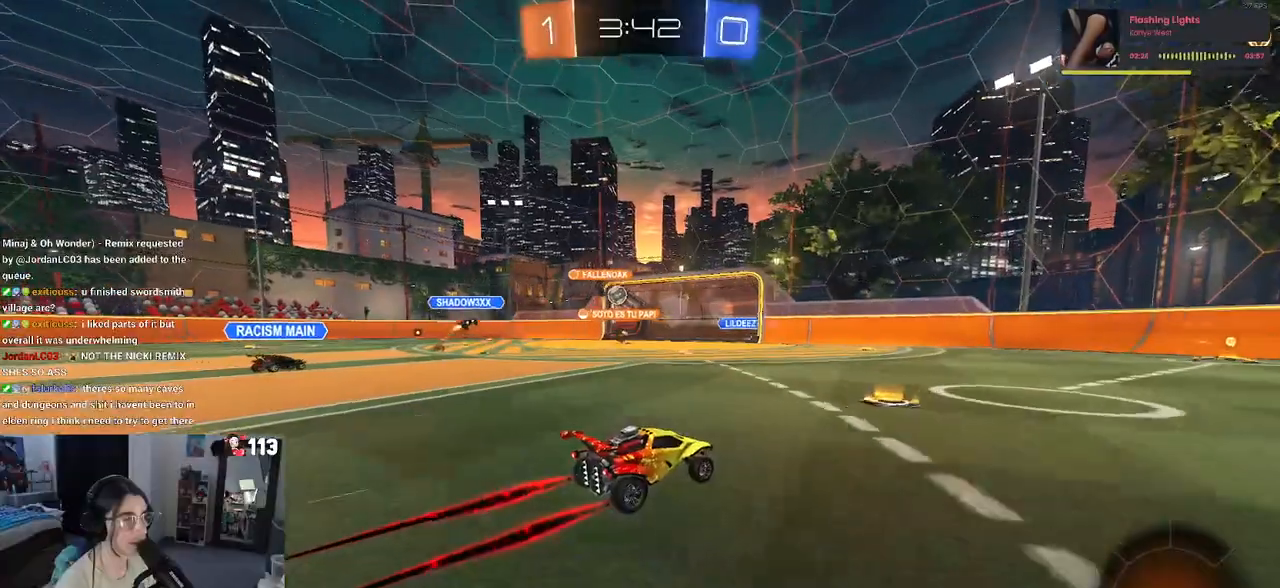
{"buttons": ["R2"], "left_stick": "center", "right_stick": "center", "events": [[217, "left_stick", "right"], [367, "left_stick", "center"]]}
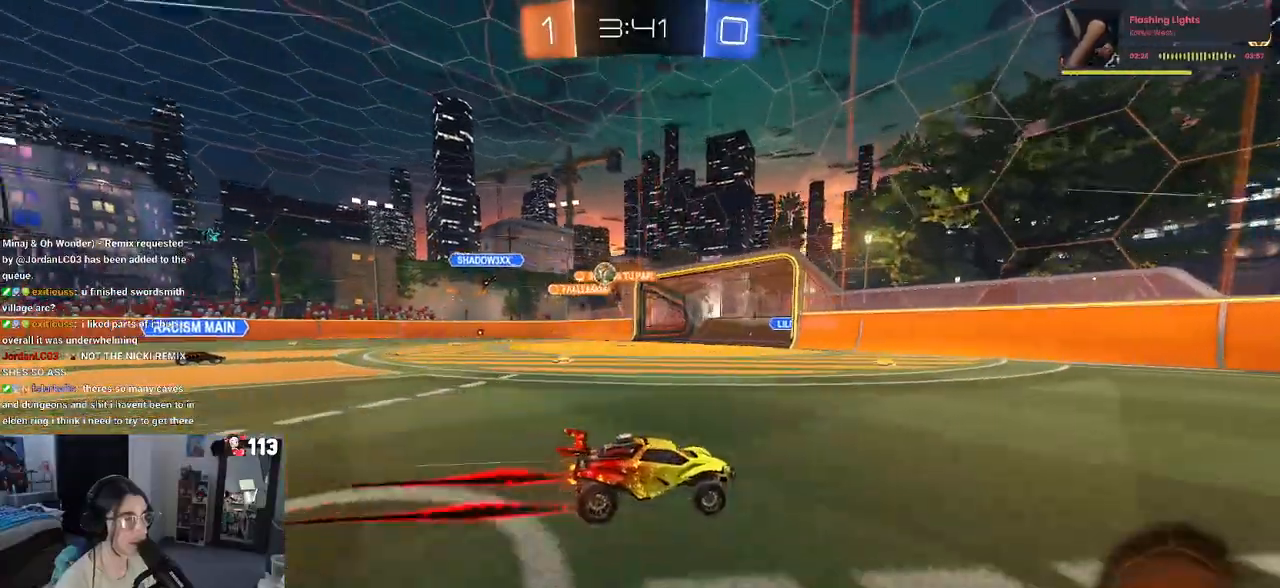
{"buttons": ["SQUARE", "R2"], "left_stick": "left", "right_stick": "center", "events": [[317, "left_stick", "left"], [383, "SQUARE", "down"]]}
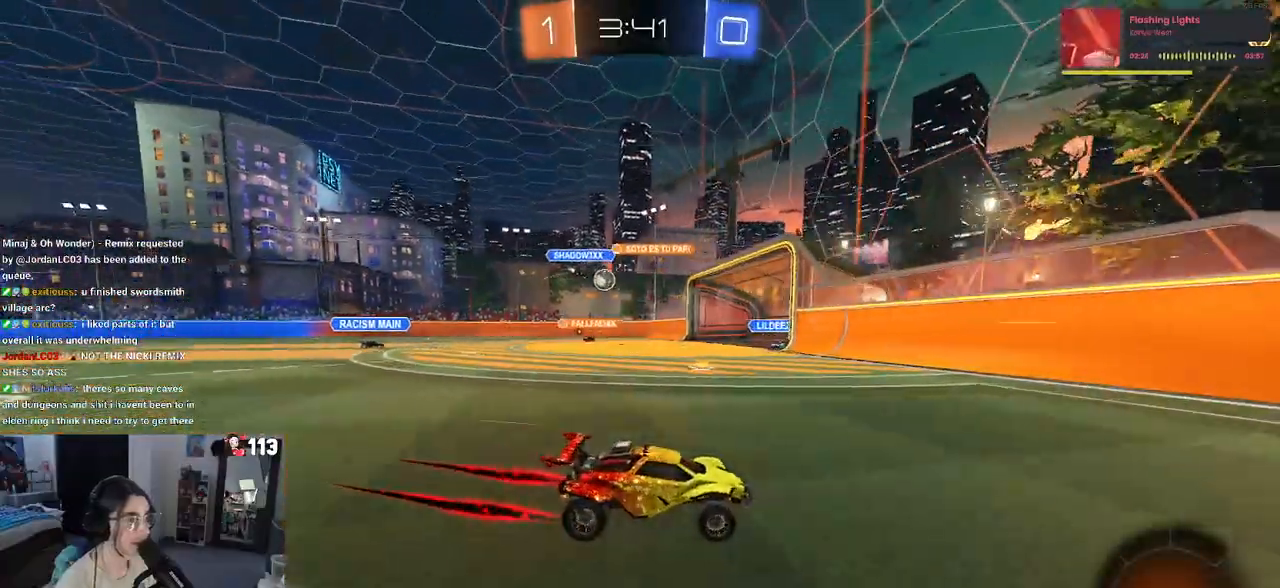
{"buttons": ["R2"], "left_stick": "center", "right_stick": "center", "events": [[17, "SQUARE", "up"], [417, "left_stick", "center"]]}
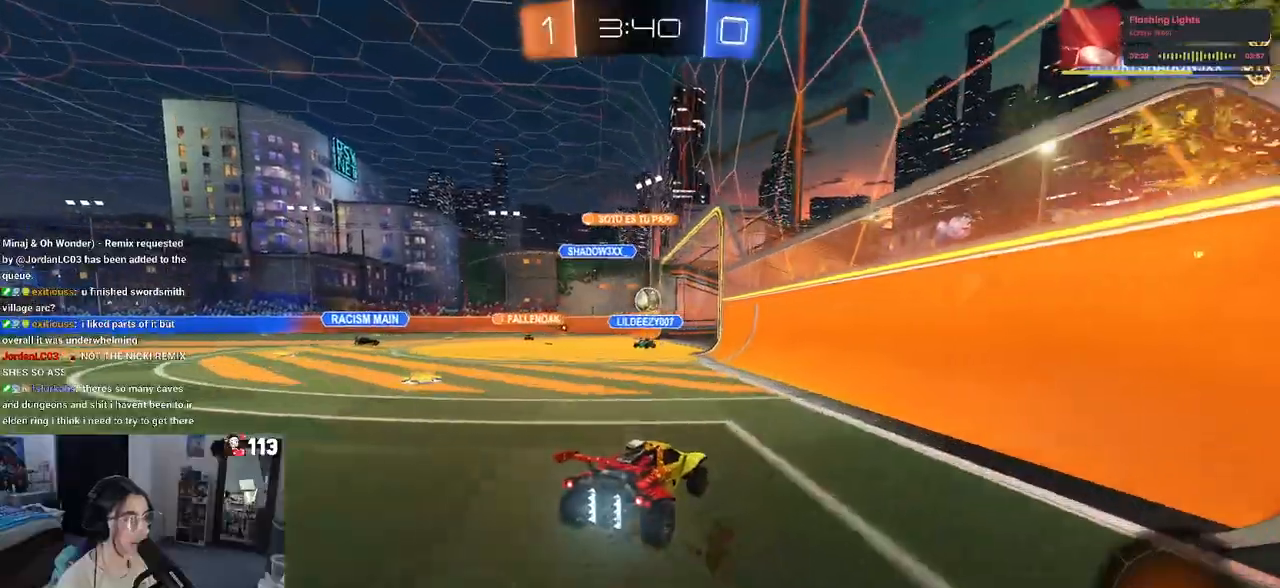
{"buttons": [], "left_stick": "center", "right_stick": "center", "events": [[83, "R2", "up"]]}